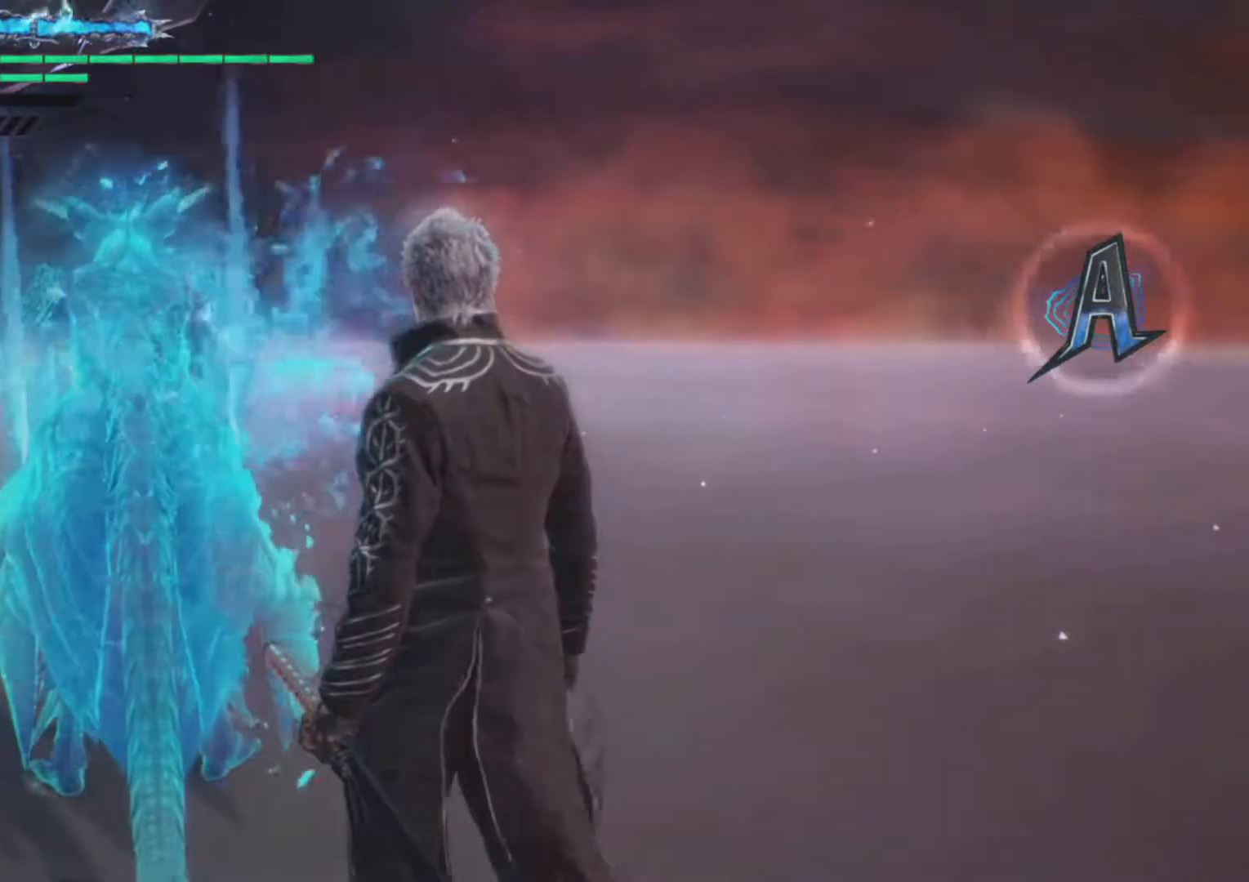
Gameplay with a controller (Xbox layout); each line is a JSON object with the inputs held at the frame after it. "events" lists button and stick changes between this image and that frame as [ms after this image, input, new state], when the widget could be followed in between. Not read: L3 R3.
{"buttons": [], "left_stick": "center", "right_stick": "center", "events": [[83, "SELECT", "up"]]}
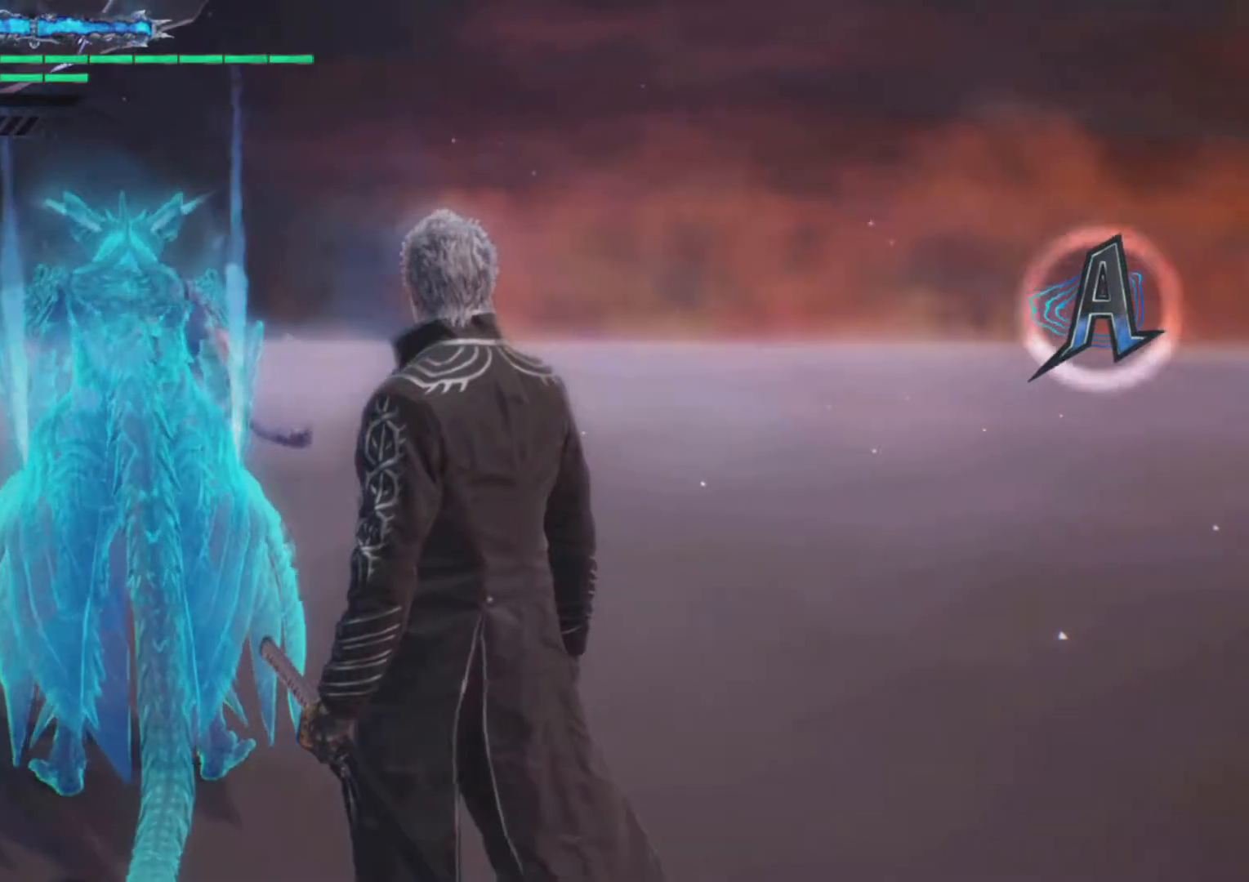
{"buttons": [], "left_stick": "center", "right_stick": "center", "events": []}
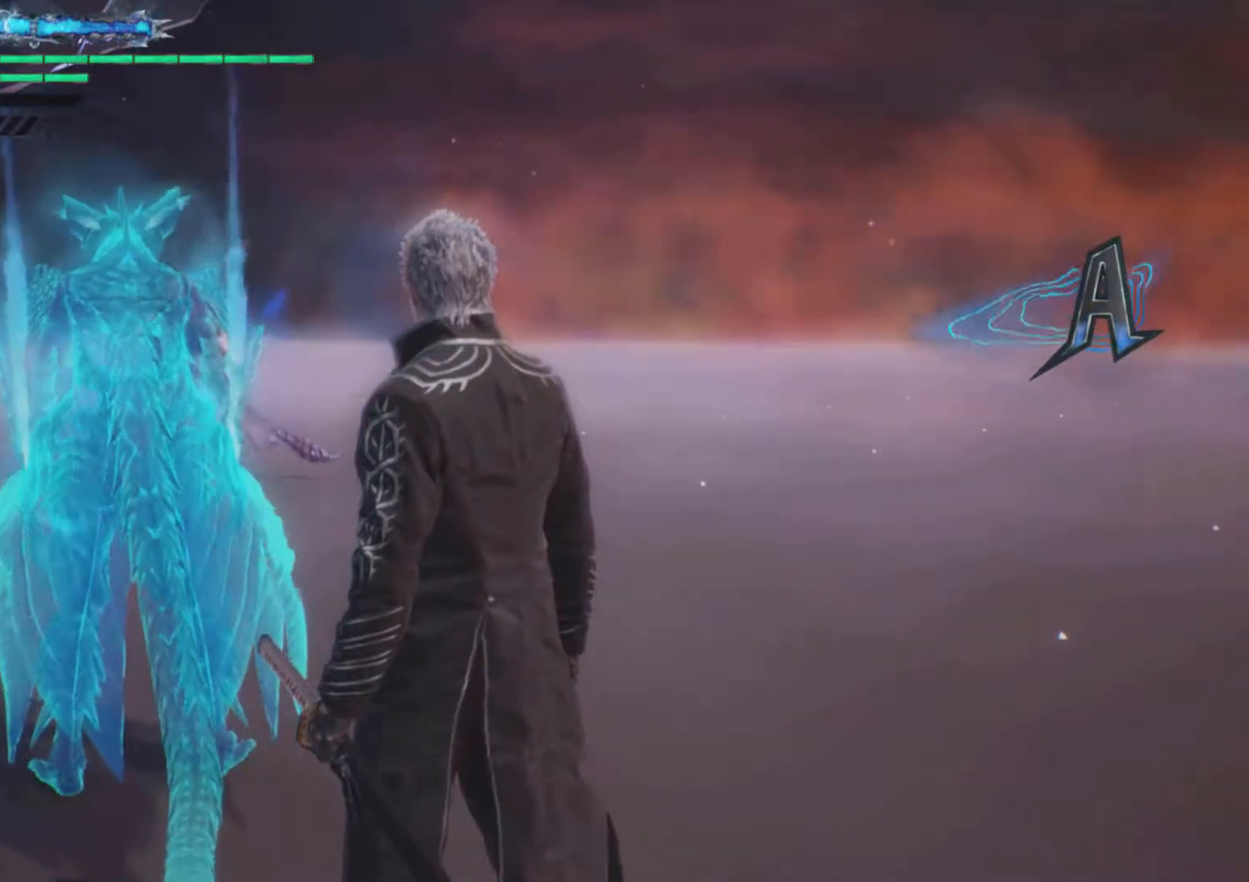
{"buttons": [], "left_stick": "center", "right_stick": "center", "events": []}
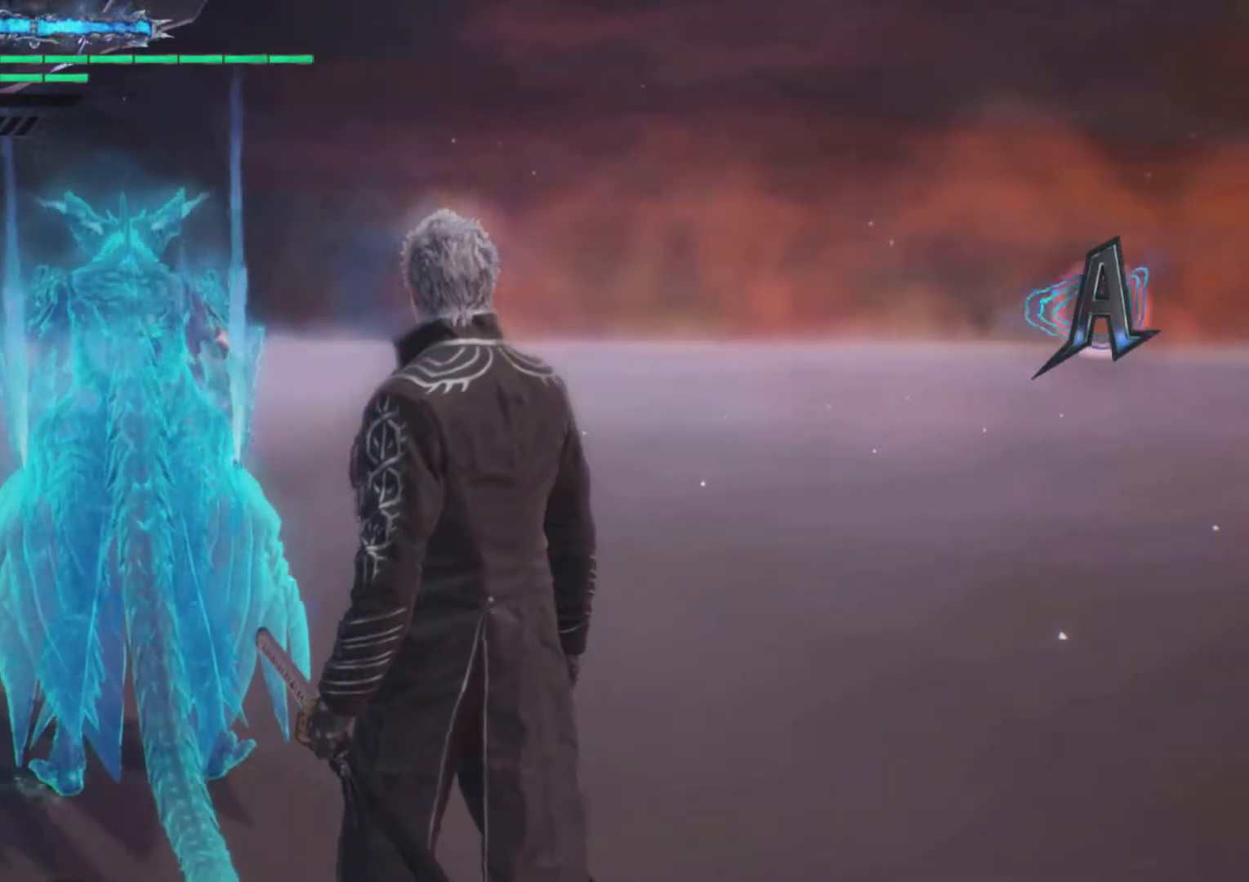
{"buttons": [], "left_stick": "center", "right_stick": "down-left", "events": [[333, "right_stick", "down-left"]]}
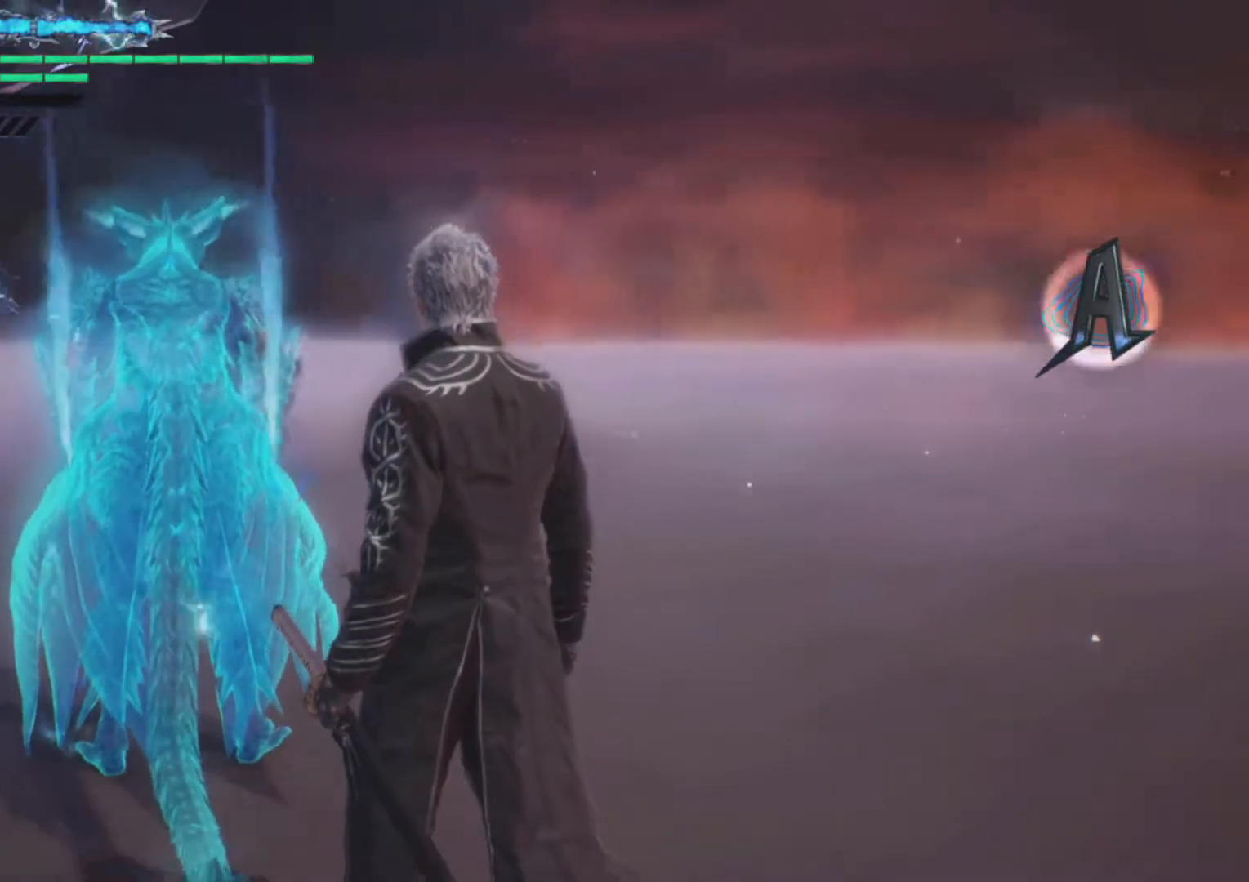
{"buttons": [], "left_stick": "center", "right_stick": "down-left", "events": []}
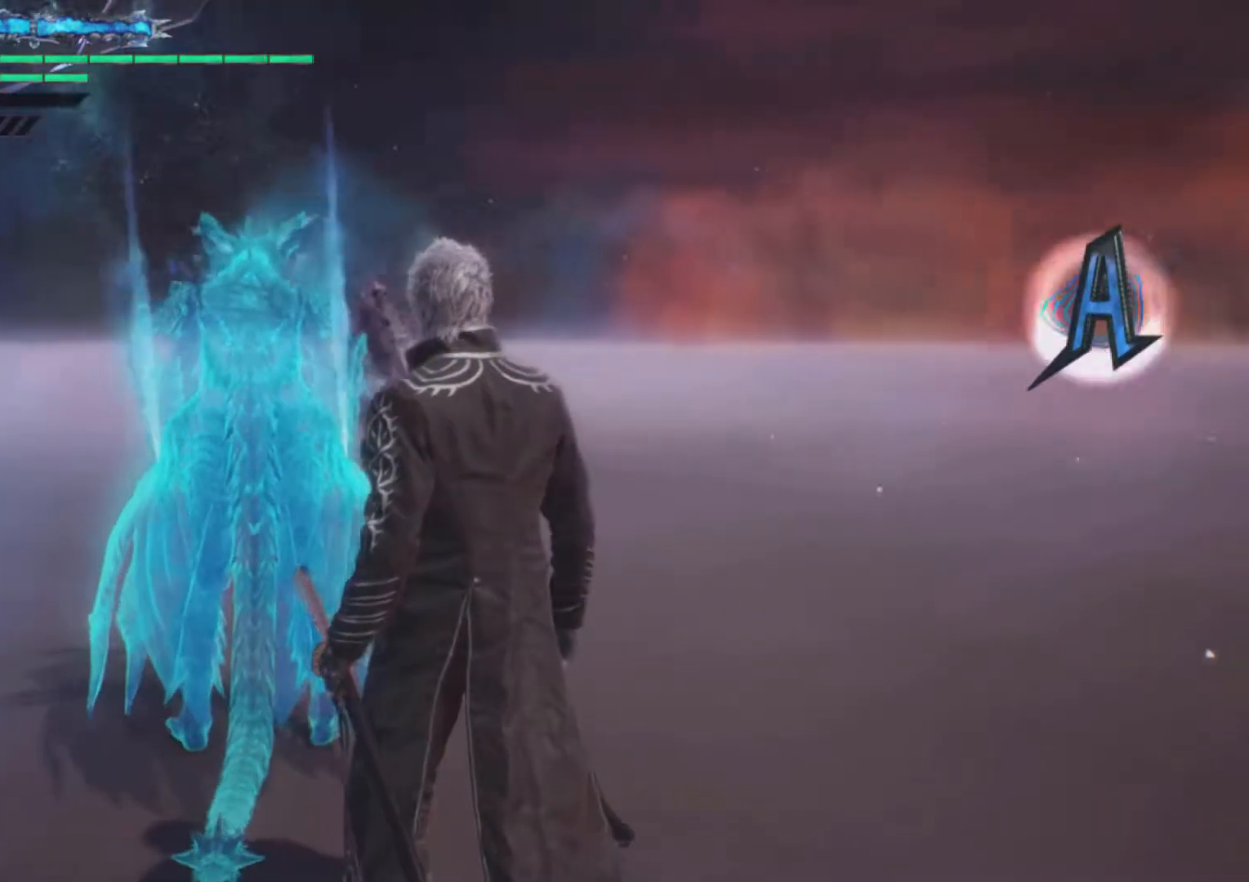
{"buttons": [], "left_stick": "center", "right_stick": "down-left", "events": []}
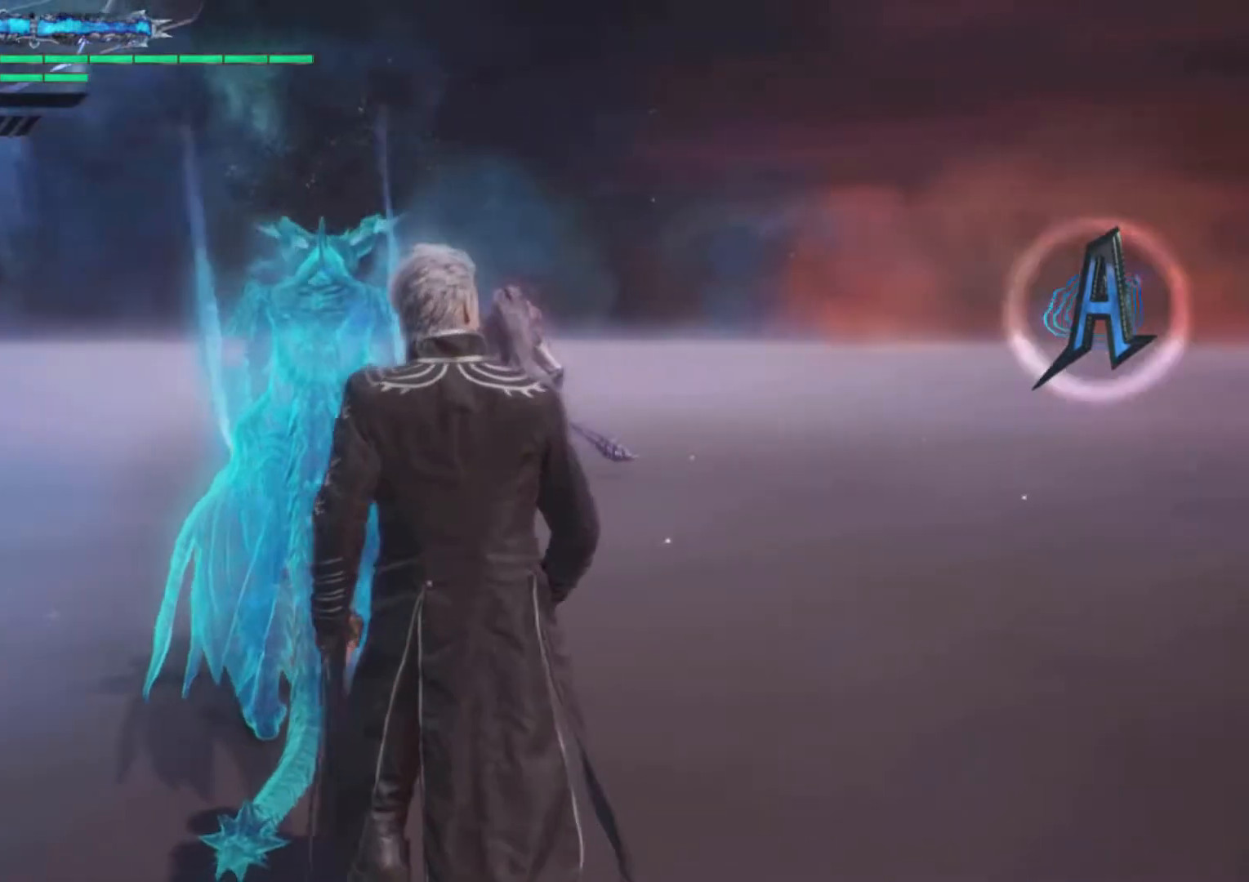
{"buttons": [], "left_stick": "center", "right_stick": "down-left", "events": []}
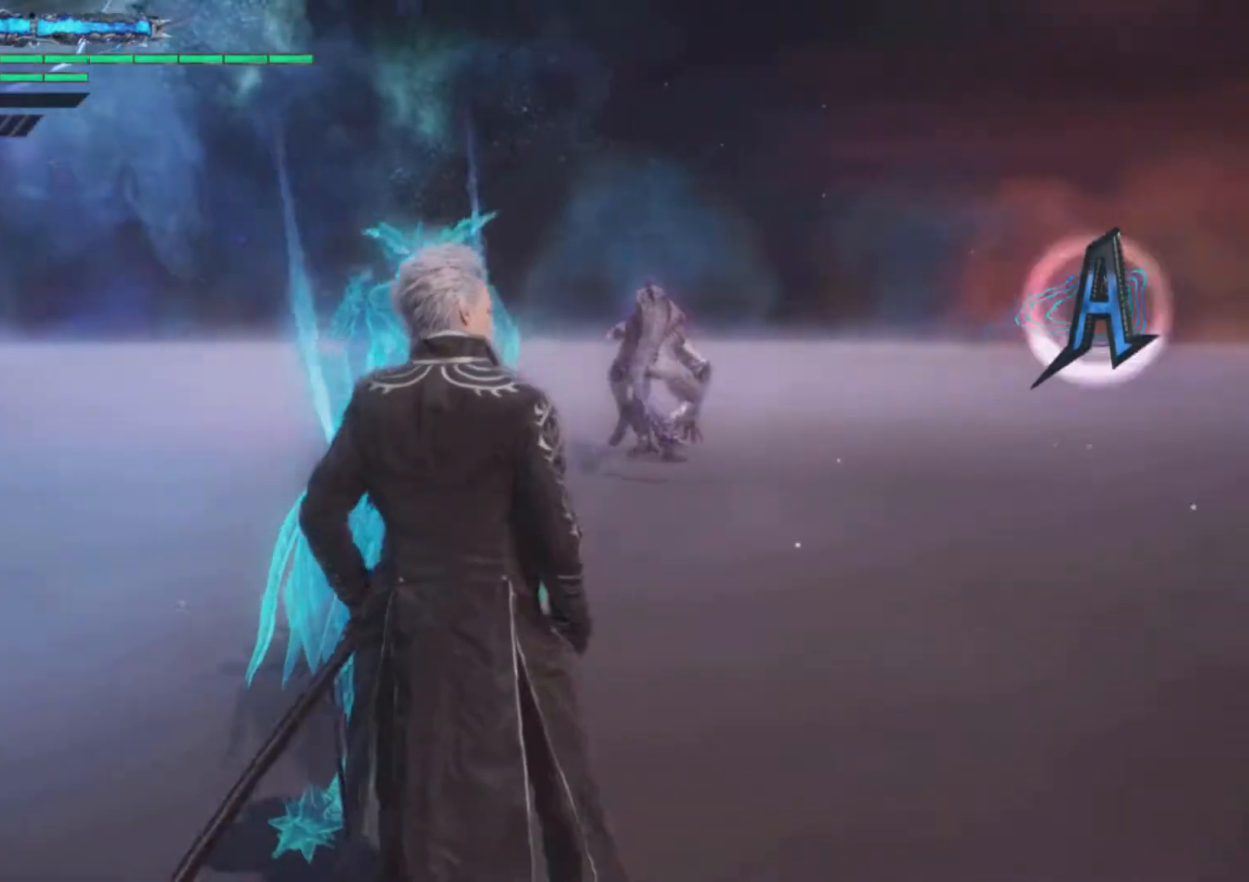
{"buttons": [], "left_stick": "center", "right_stick": "down-left", "events": []}
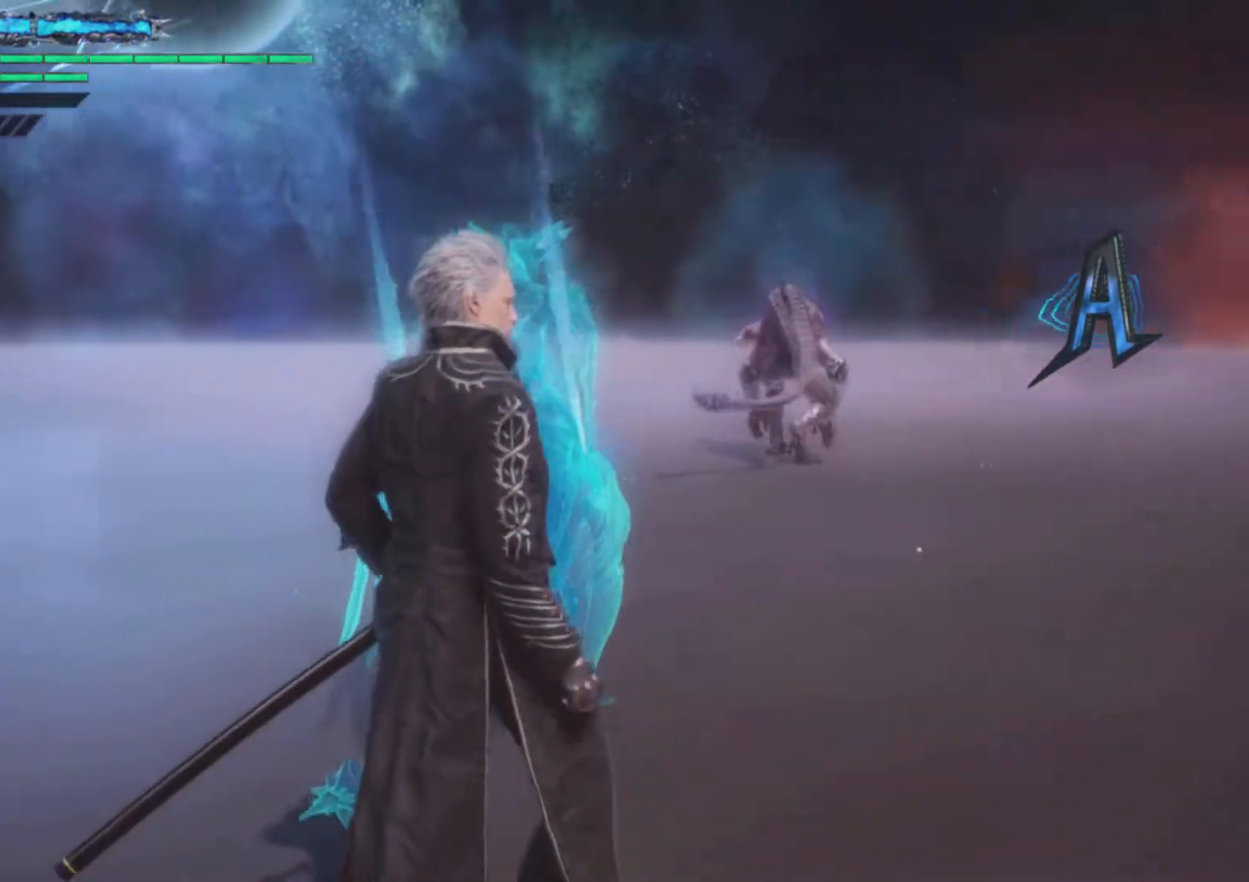
{"buttons": [], "left_stick": "center", "right_stick": "down-left", "events": []}
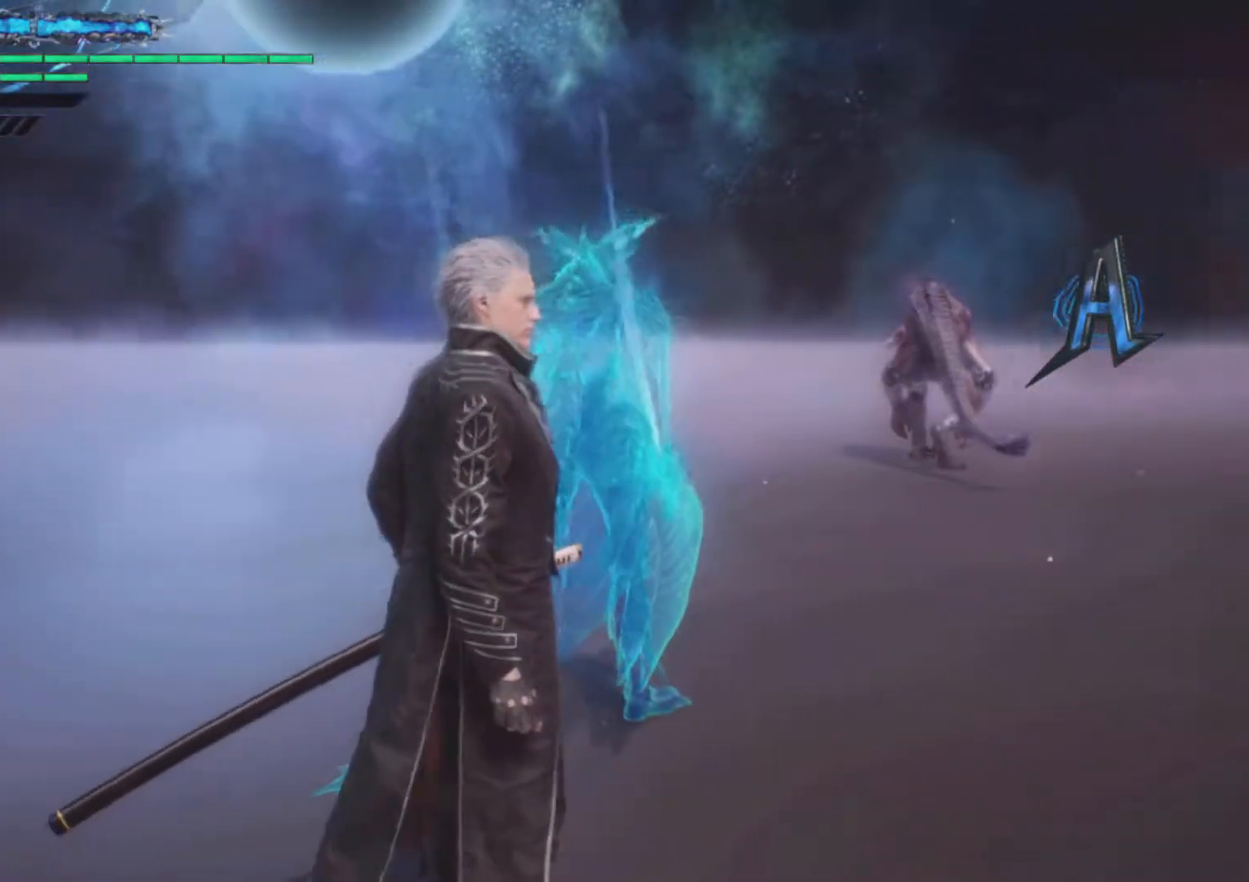
{"buttons": [], "left_stick": "center", "right_stick": "down-left", "events": []}
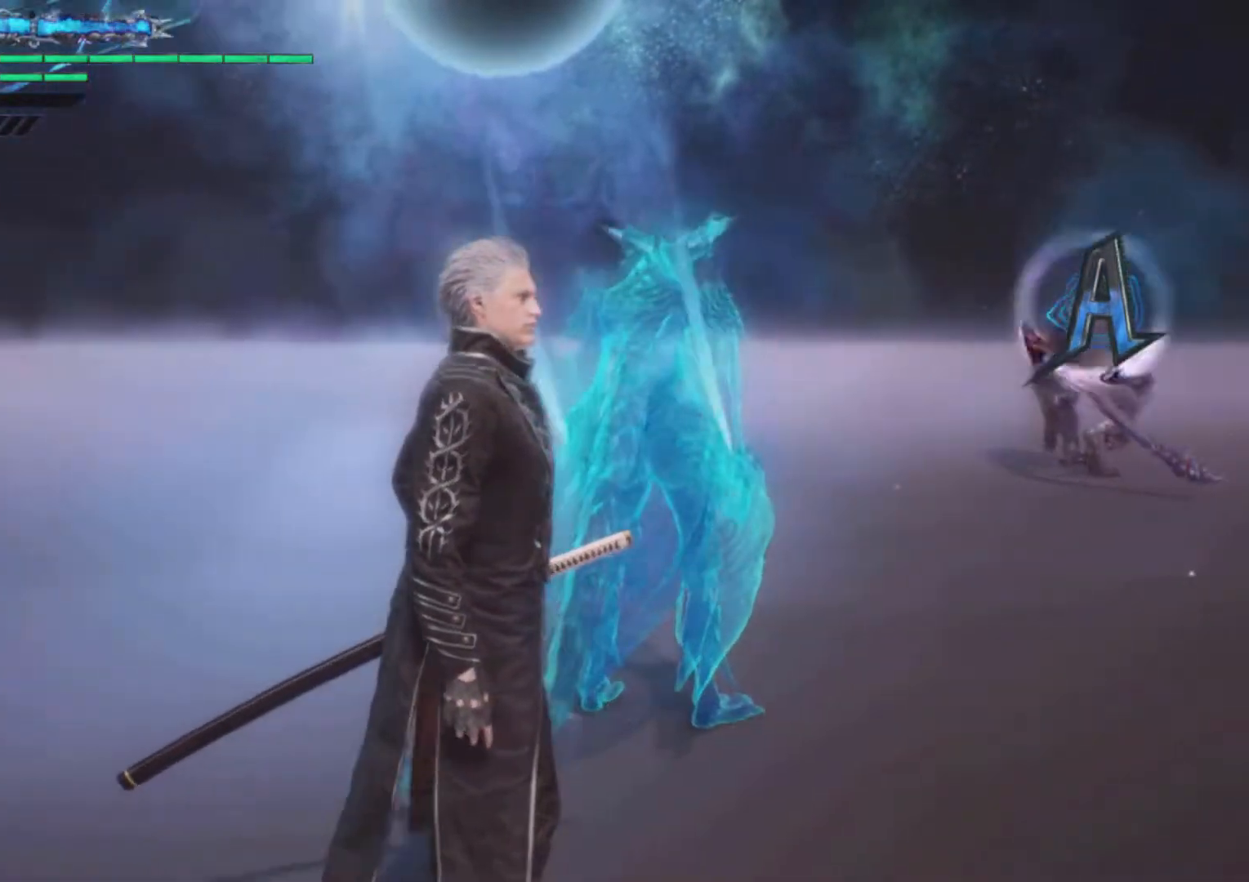
{"buttons": [], "left_stick": "center", "right_stick": "down-left", "events": []}
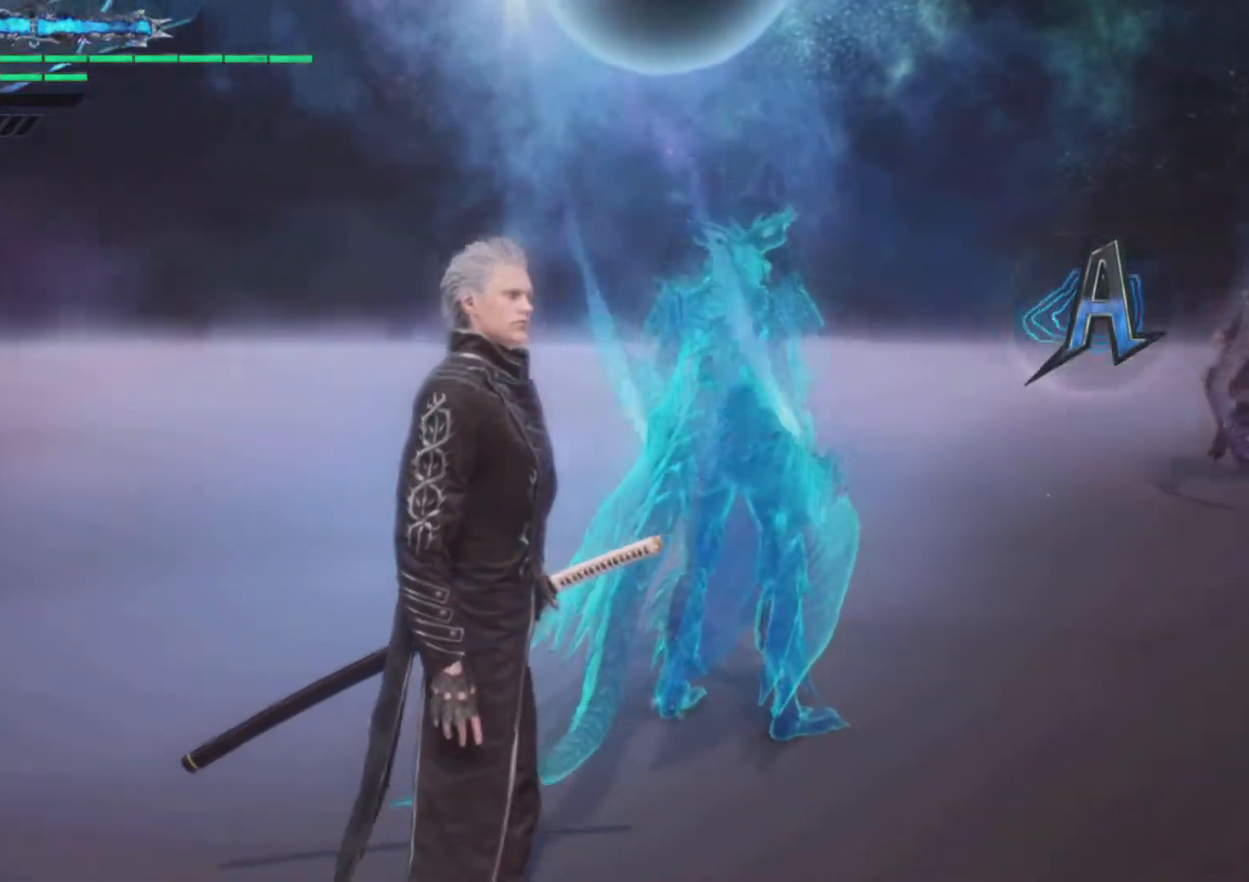
{"buttons": [], "left_stick": "center", "right_stick": "down-left", "events": []}
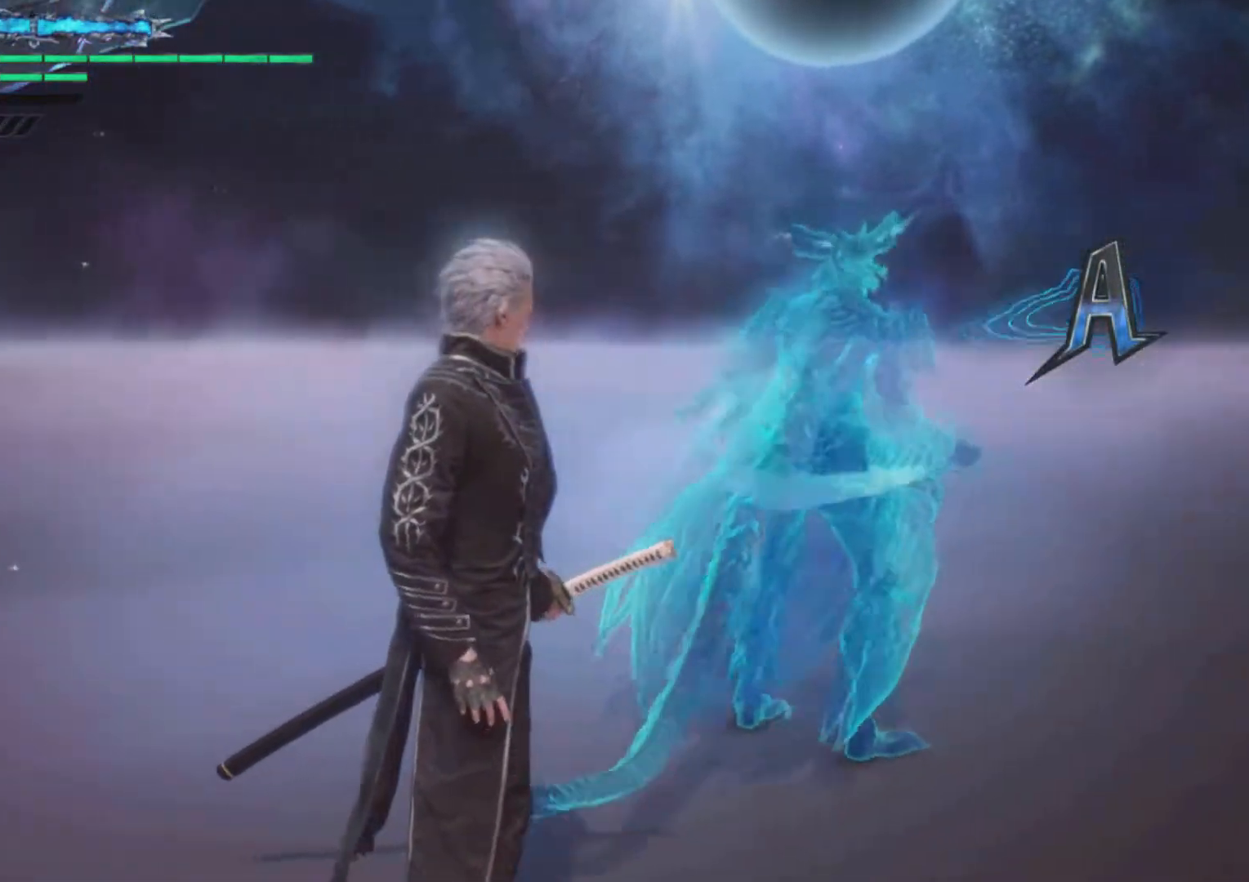
{"buttons": [], "left_stick": "center", "right_stick": "down-left", "events": []}
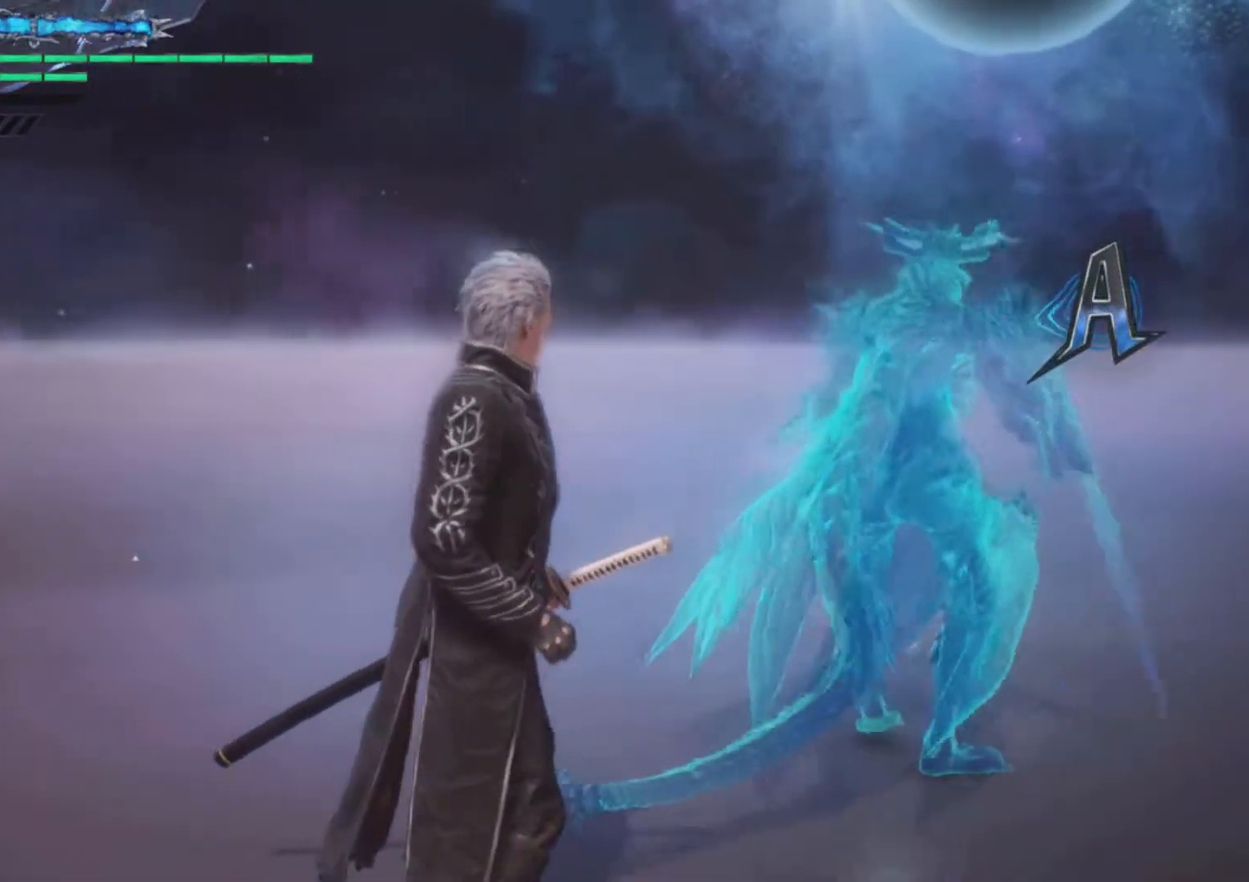
{"buttons": [], "left_stick": "center", "right_stick": "down-left", "events": []}
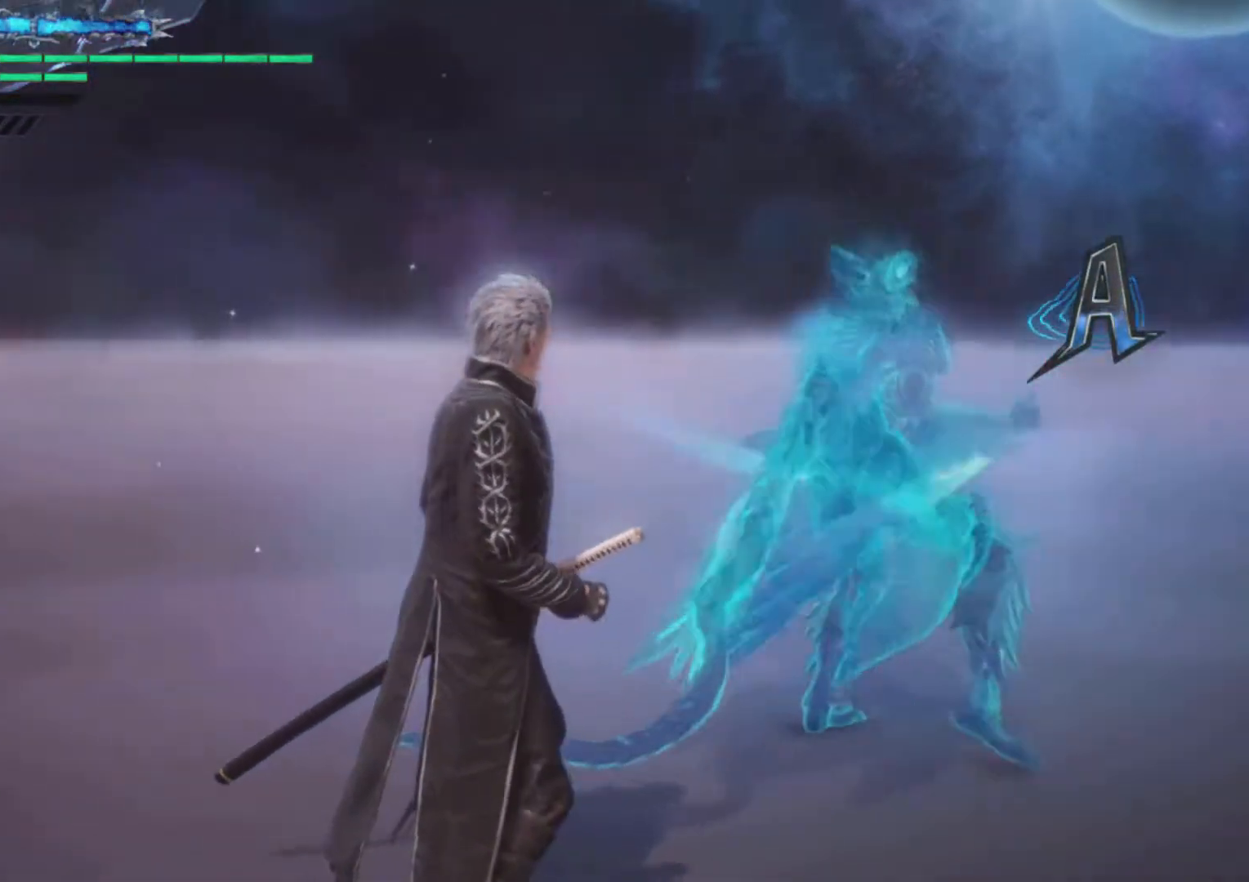
{"buttons": [], "left_stick": "center", "right_stick": "down-left", "events": []}
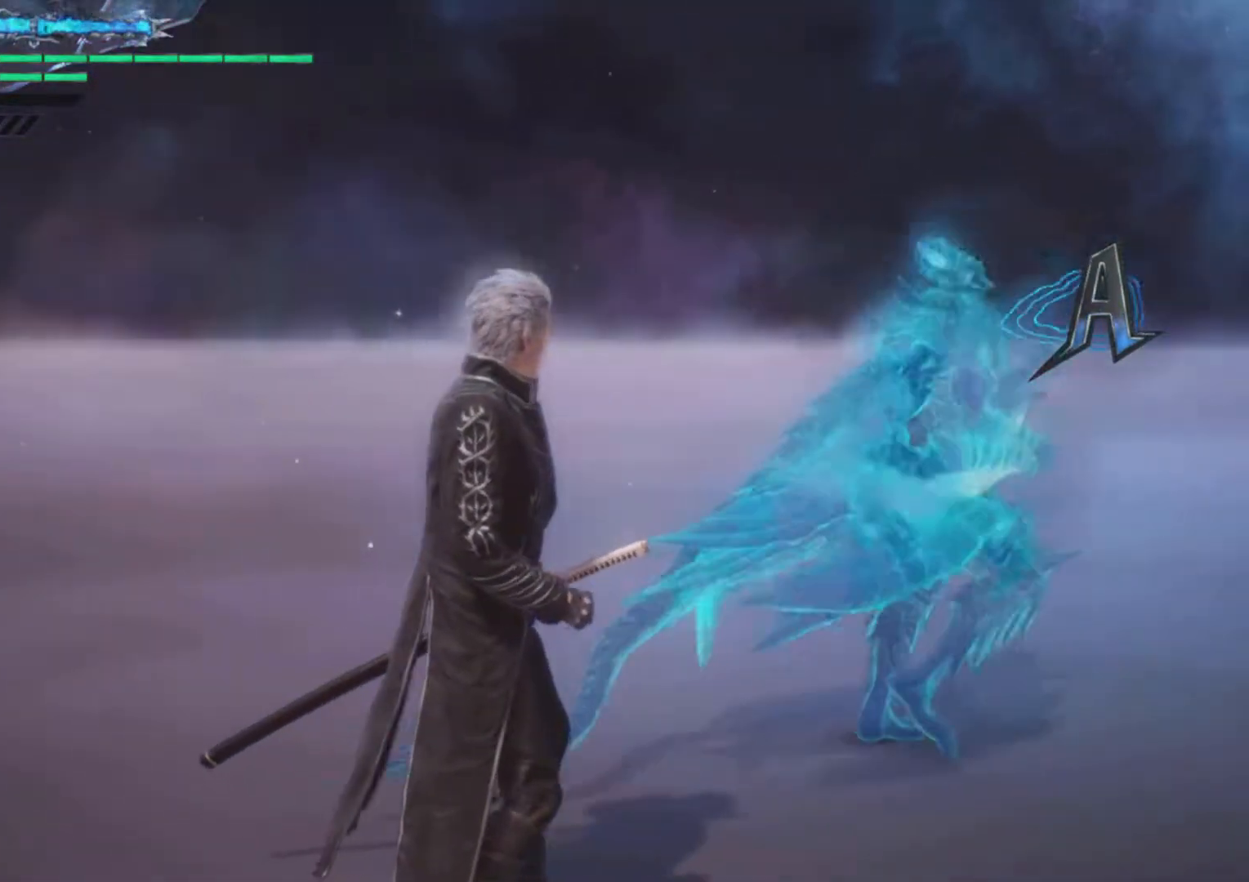
{"buttons": [], "left_stick": "center", "right_stick": "down-left", "events": []}
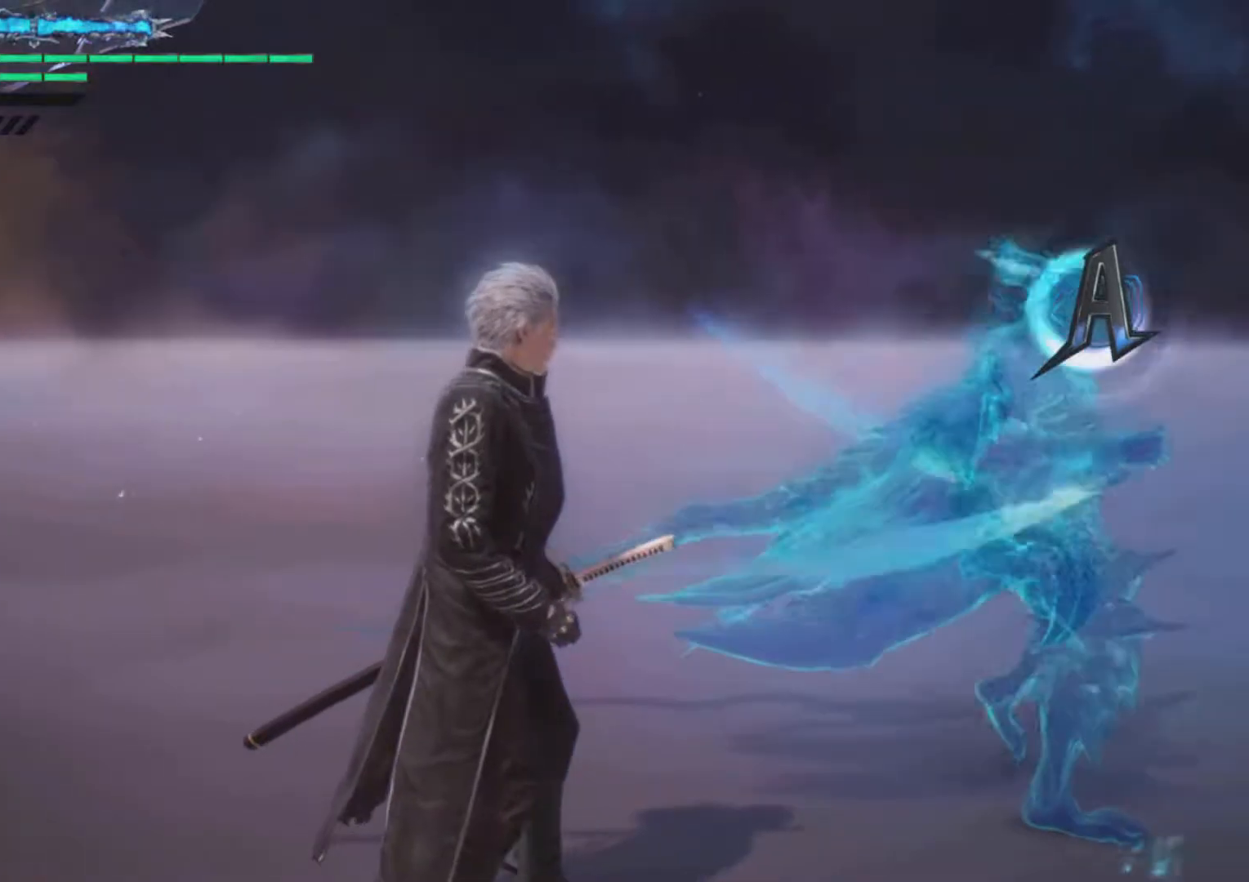
{"buttons": [], "left_stick": "center", "right_stick": "down-left", "events": []}
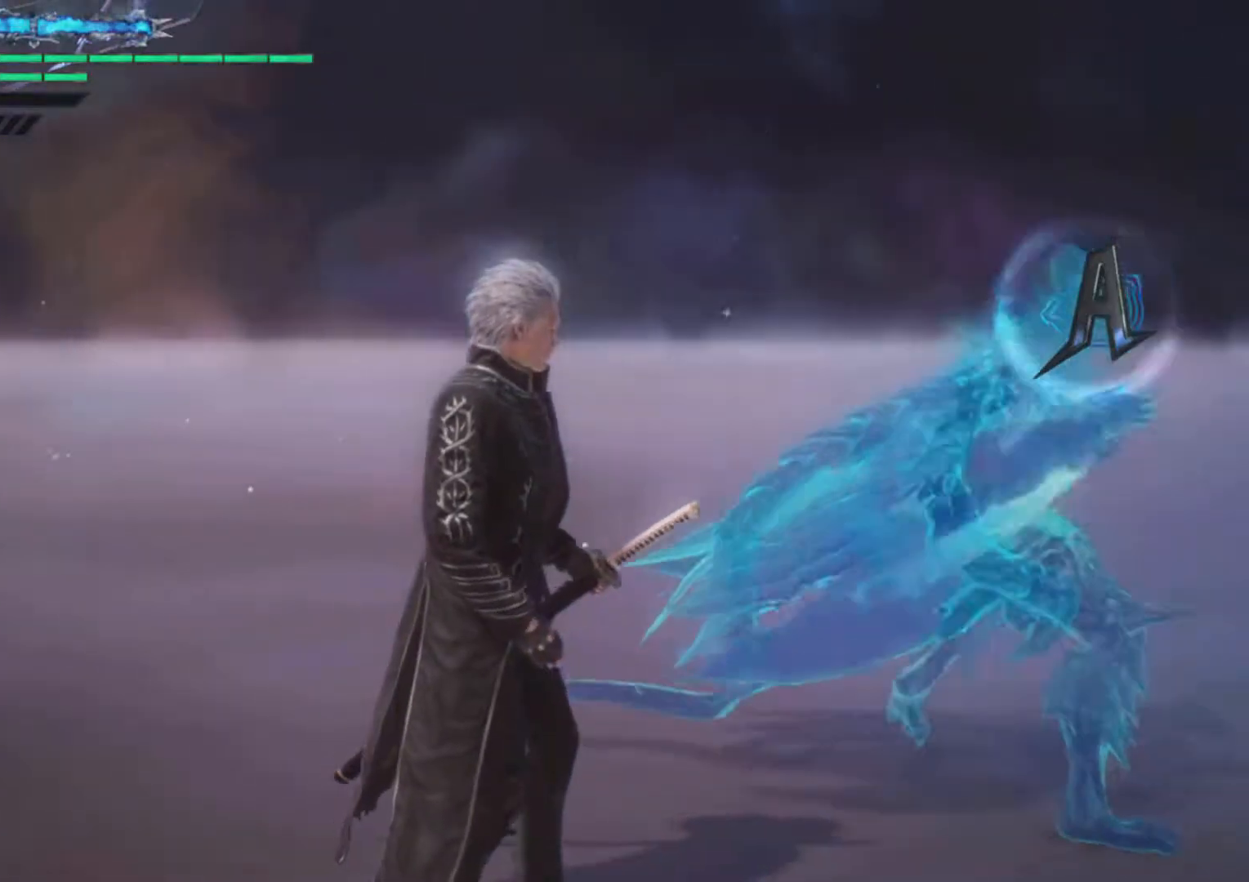
{"buttons": [], "left_stick": "center", "right_stick": "down-left", "events": []}
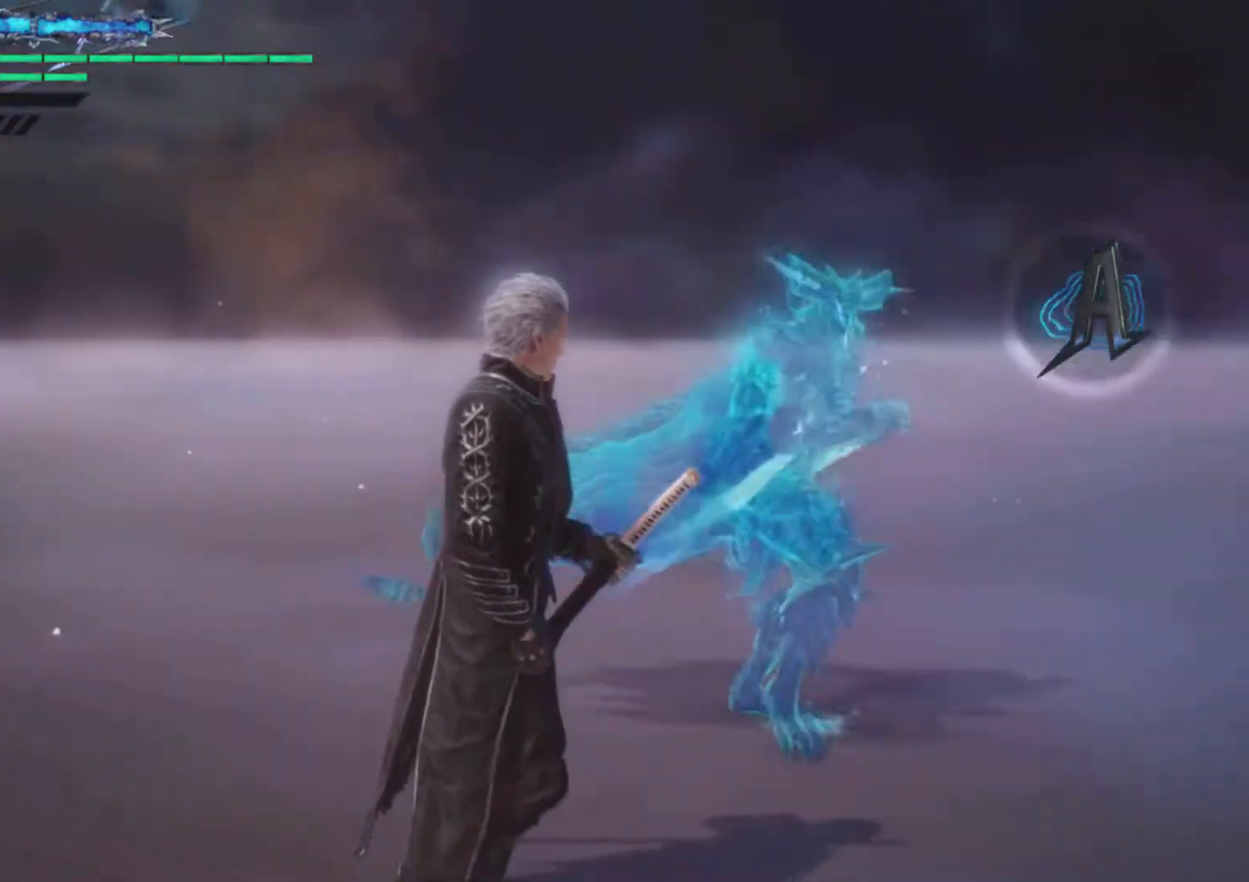
{"buttons": [], "left_stick": "center", "right_stick": "down-left", "events": []}
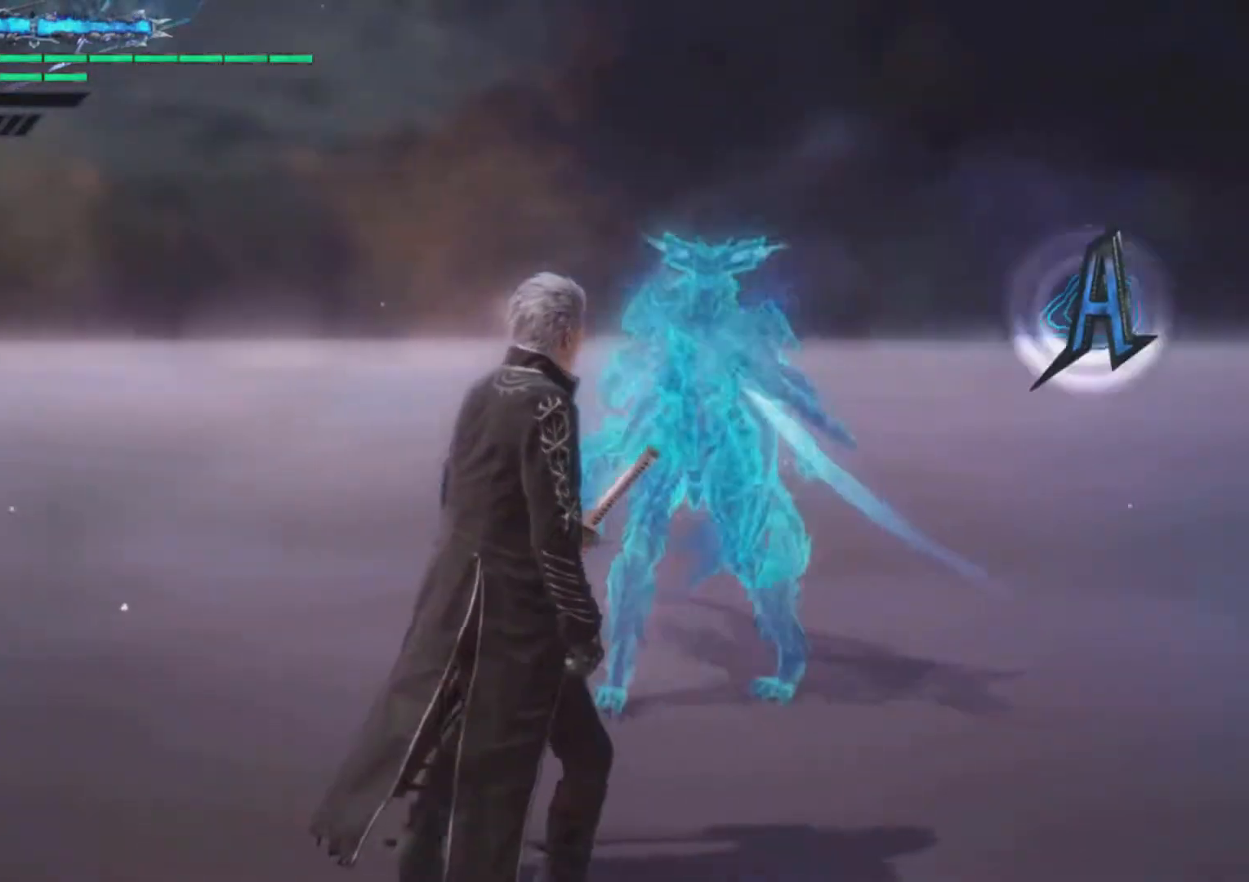
{"buttons": [], "left_stick": "center", "right_stick": "down-left", "events": []}
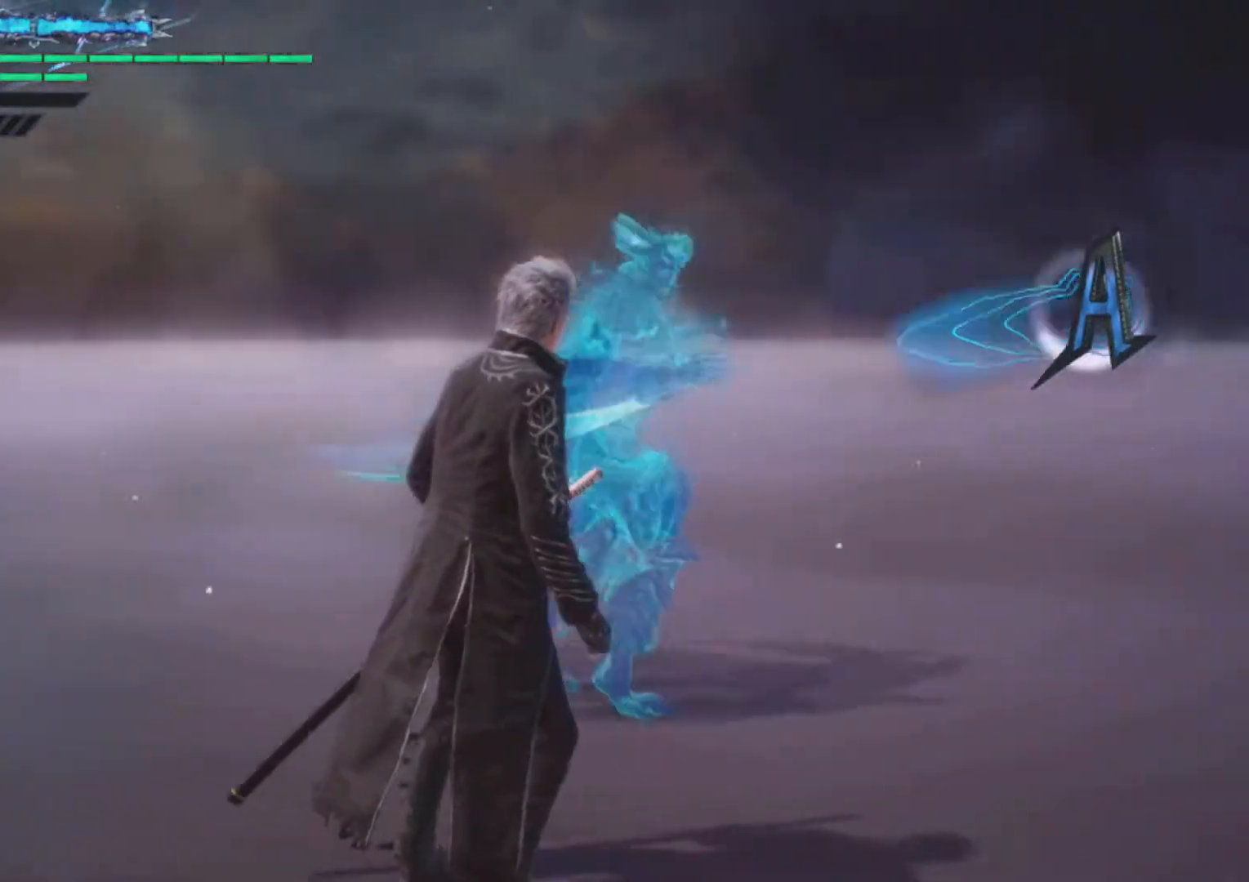
{"buttons": [], "left_stick": "center", "right_stick": "down-left", "events": []}
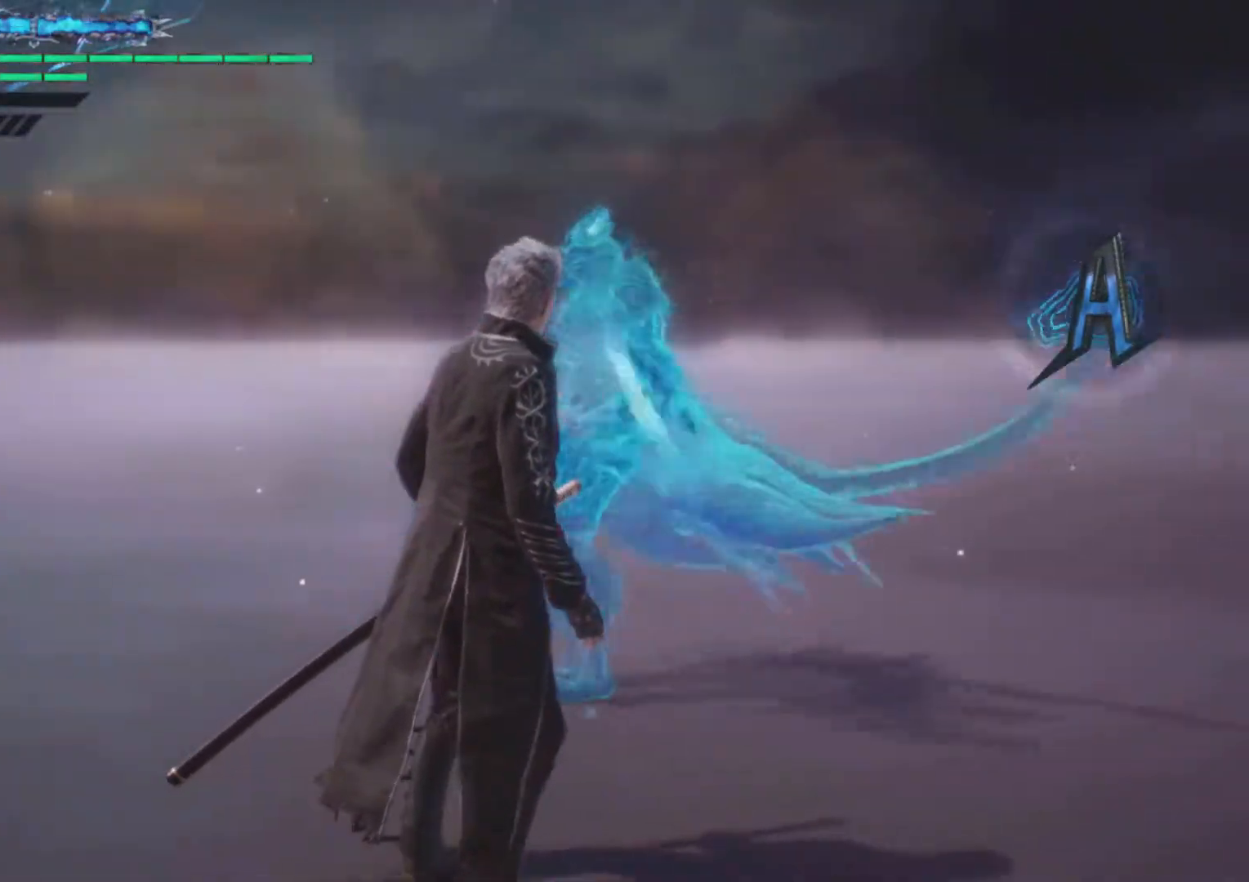
{"buttons": [], "left_stick": "center", "right_stick": "down-left", "events": []}
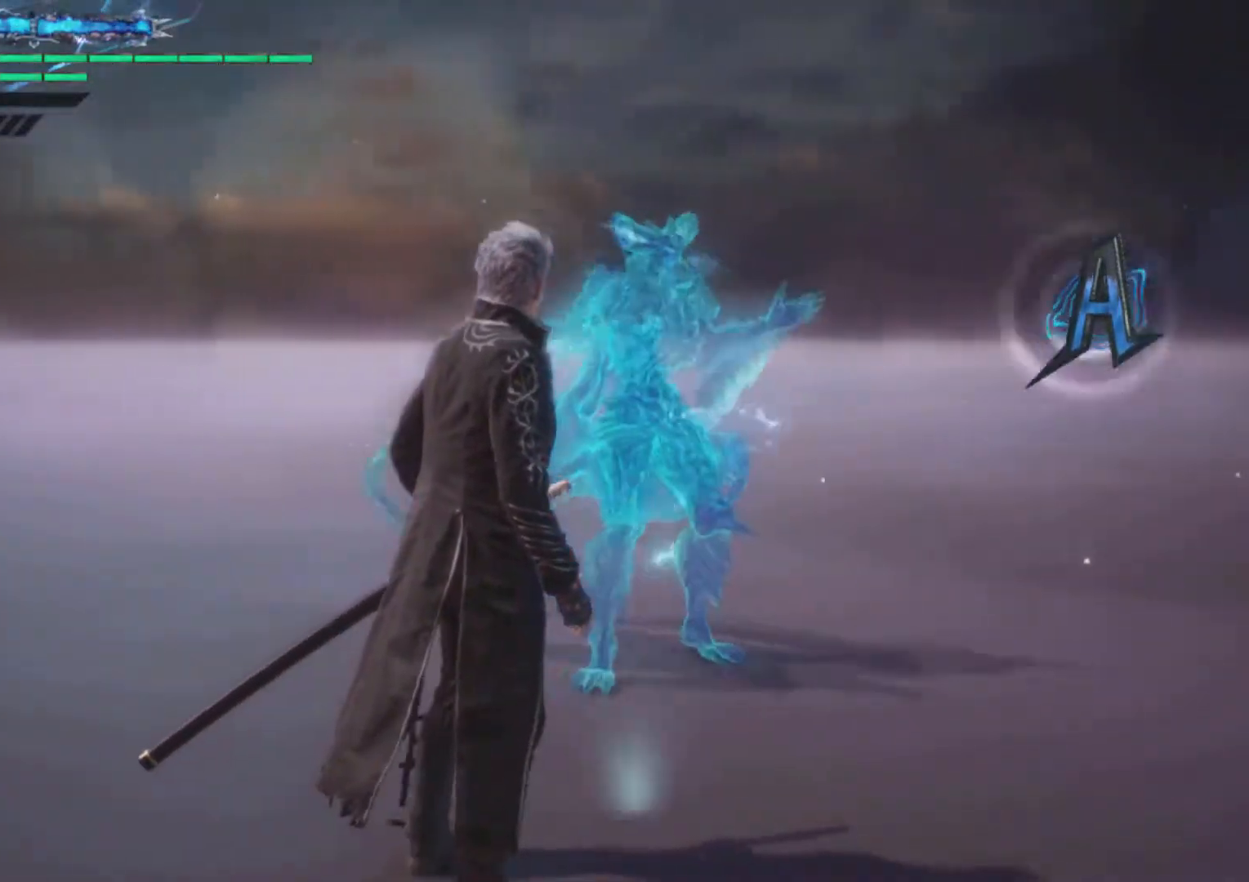
{"buttons": [], "left_stick": "center", "right_stick": "down-left", "events": []}
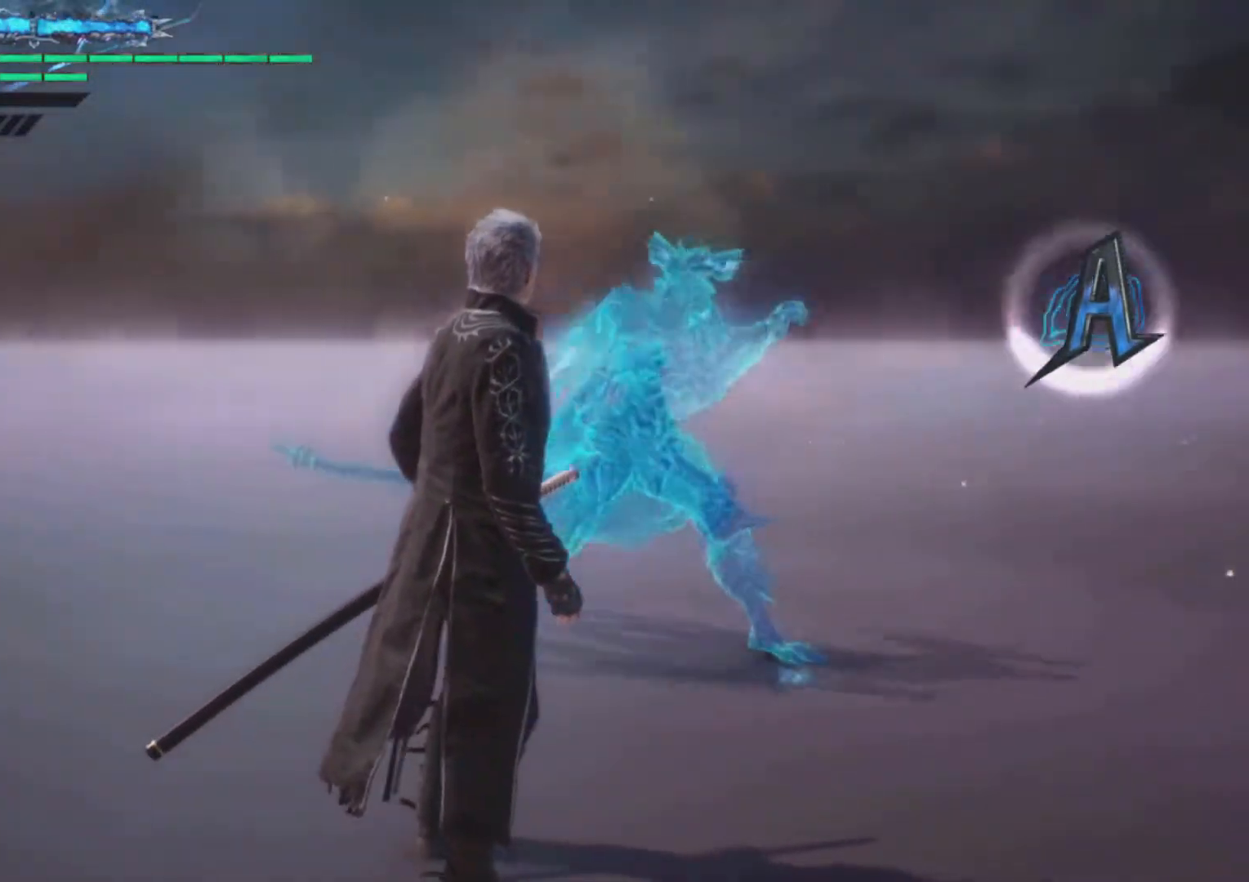
{"buttons": [], "left_stick": "center", "right_stick": "down-left", "events": []}